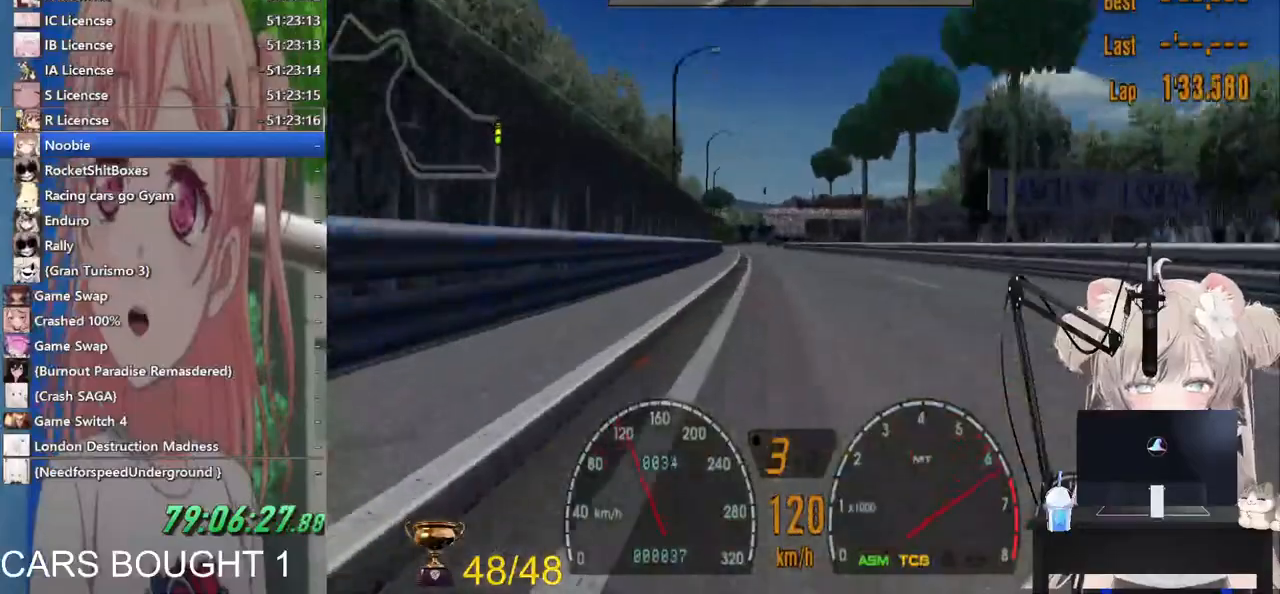
Gameplay with a controller (PlayStation layout); each line is a JSON object with the inputs held at the frame after it (dt_ms = milliseconds from this image to that frame). "events" lists button and stick changes between this image and that frame as [ms after this image, input, new state], when the widget could be followed in between. Not read: R2.
{"dt_ms": 500, "buttons": [], "left_stick": "center", "right_stick": "center", "events": [[200, "CROSS", "down"], [317, "CROSS", "up"], [417, "left_stick", "right"], [467, "left_stick", "center"]]}
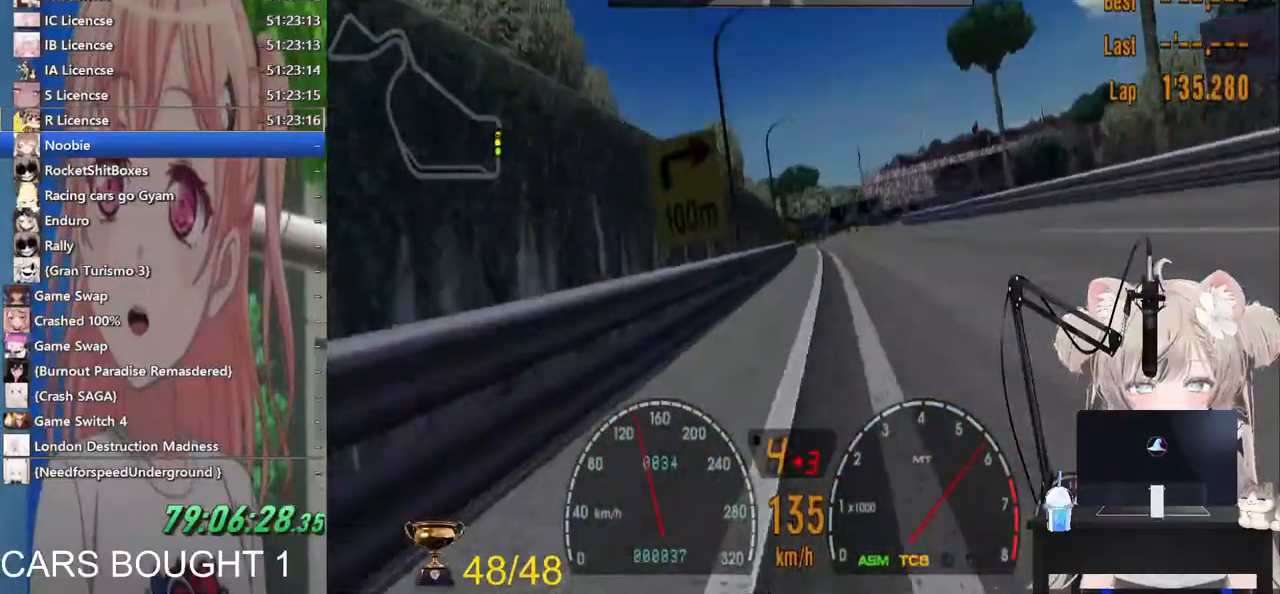
{"dt_ms": 500, "buttons": [], "left_stick": "center", "right_stick": "center", "events": []}
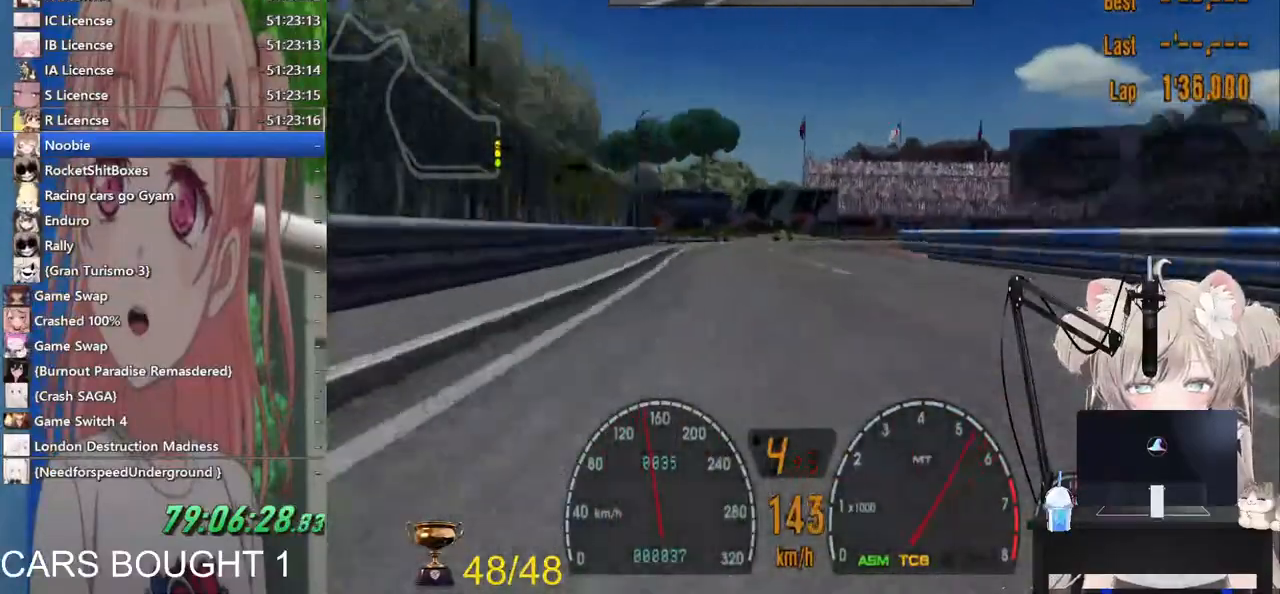
{"dt_ms": 500, "buttons": [], "left_stick": "up-right", "right_stick": "center"}
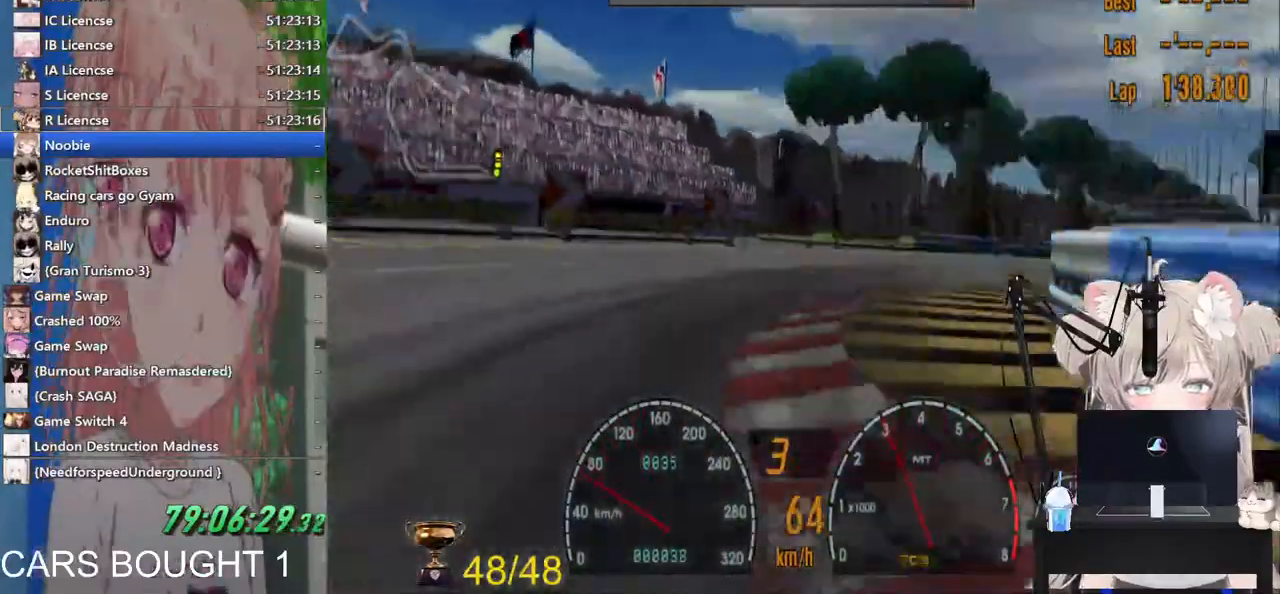
{"dt_ms": 500, "buttons": [], "left_stick": "down-left", "right_stick": "center", "events": [[383, "left_stick", "center"], [500, "left_stick", "down-left"]]}
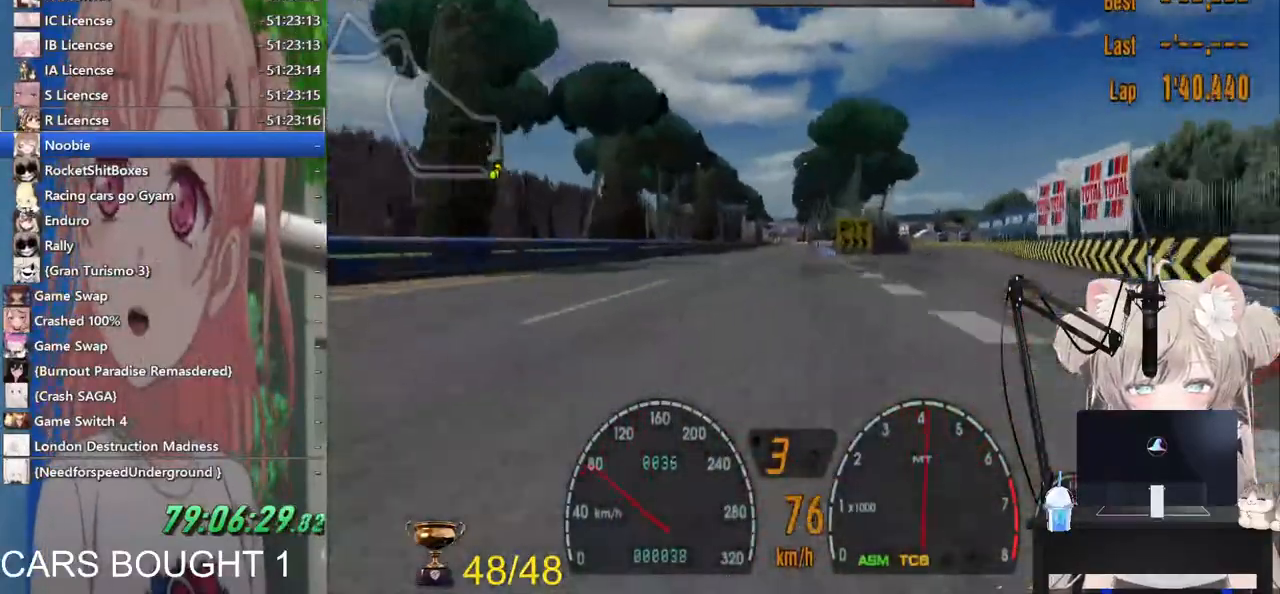
{"dt_ms": 500, "buttons": [], "left_stick": "center", "right_stick": "center", "events": [[150, "left_stick", "center"], [367, "left_stick", "down"], [500, "left_stick", "center"]]}
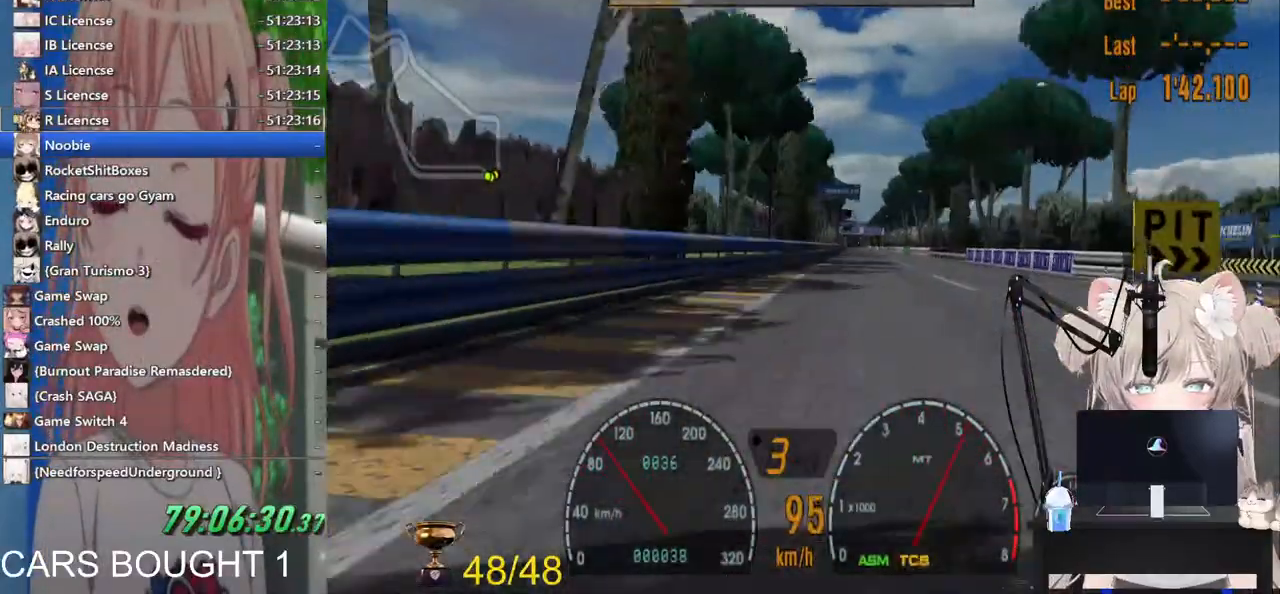
{"dt_ms": 500, "buttons": [], "left_stick": "center", "right_stick": "center", "events": []}
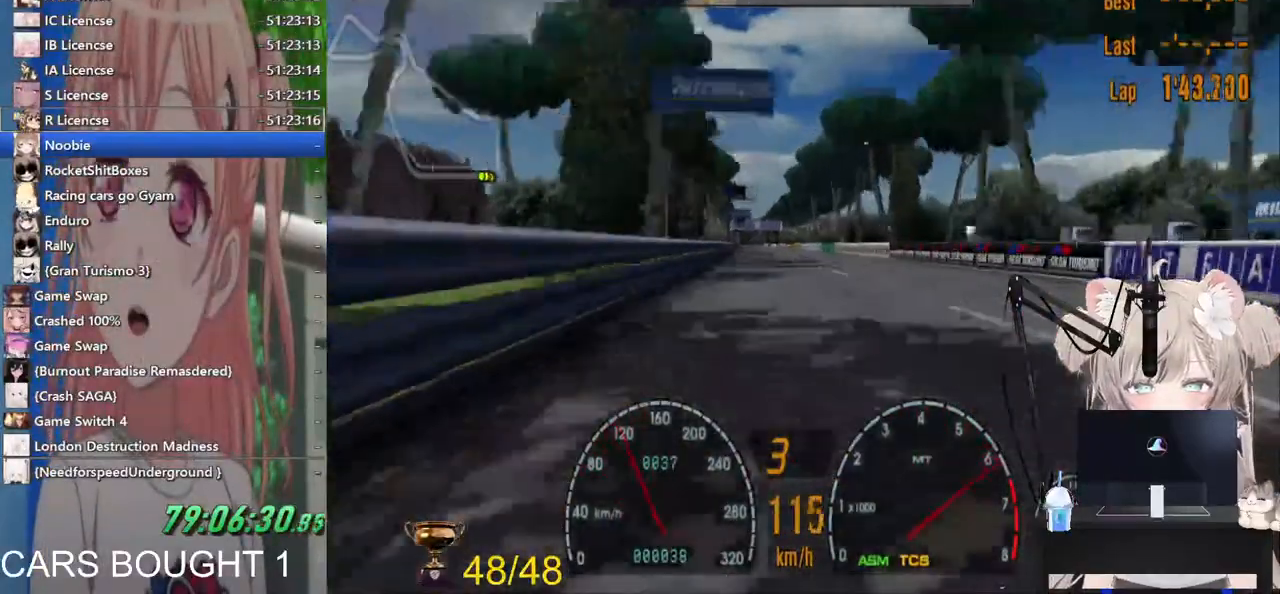
{"dt_ms": 500, "buttons": ["CROSS"], "left_stick": "center", "right_stick": "center", "events": [[467, "CROSS", "down"]]}
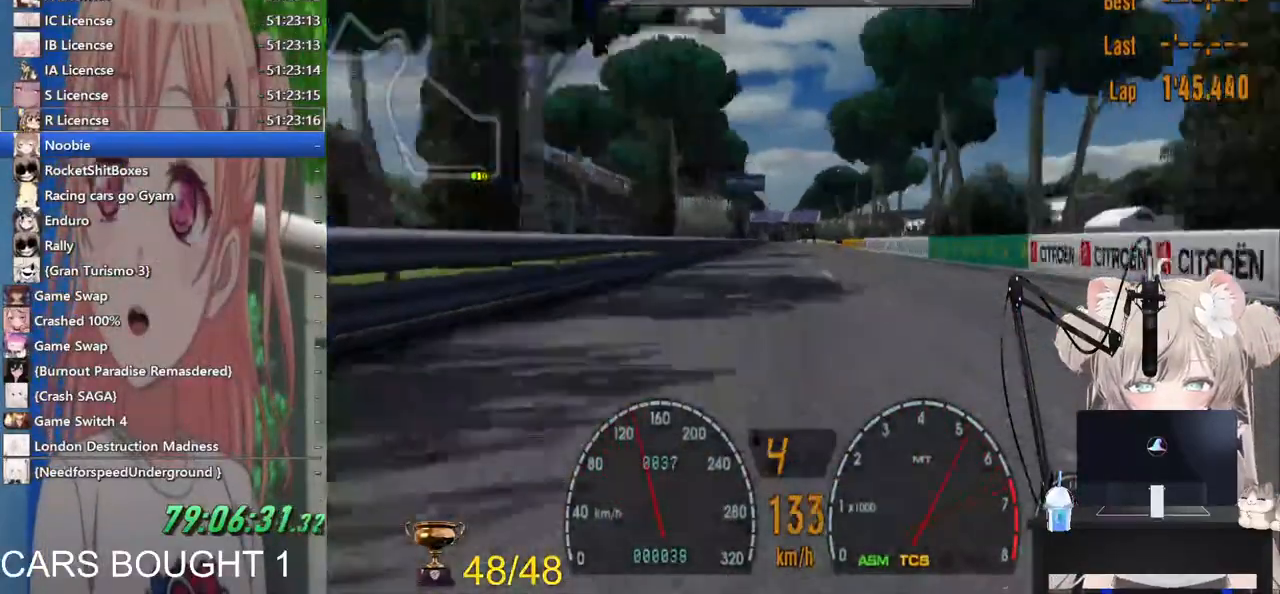
{"dt_ms": 1000, "buttons": [], "left_stick": "center", "right_stick": "center"}
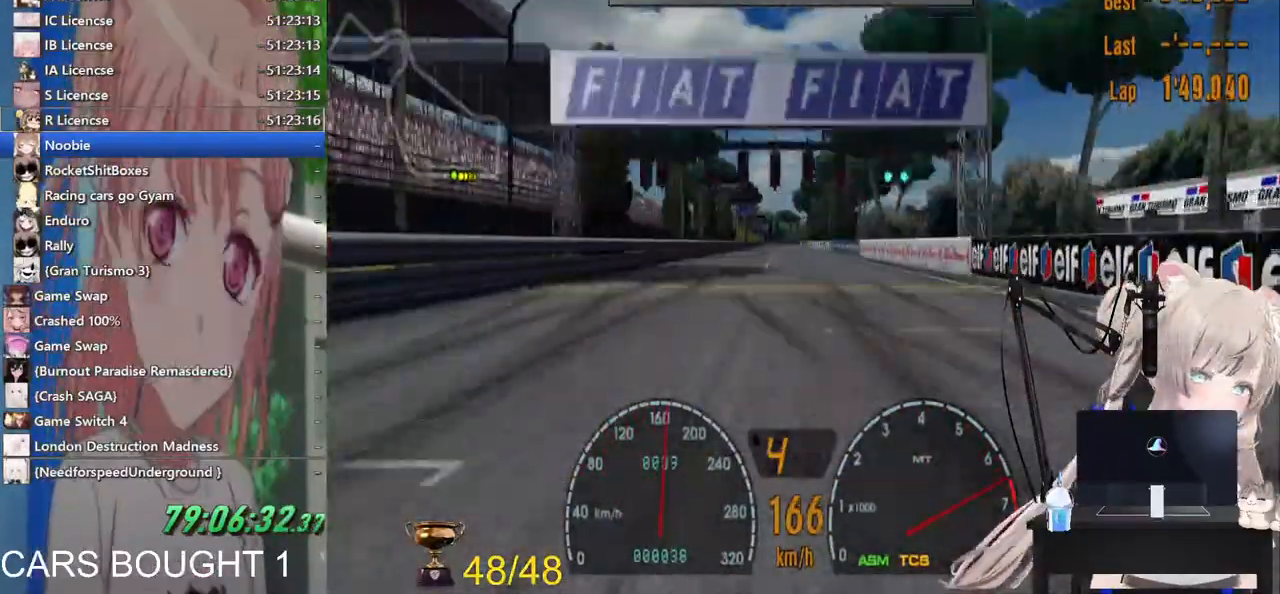
{"dt_ms": 500, "buttons": [], "left_stick": "center", "right_stick": "center", "events": [[317, "CROSS", "down"], [433, "CROSS", "up"]]}
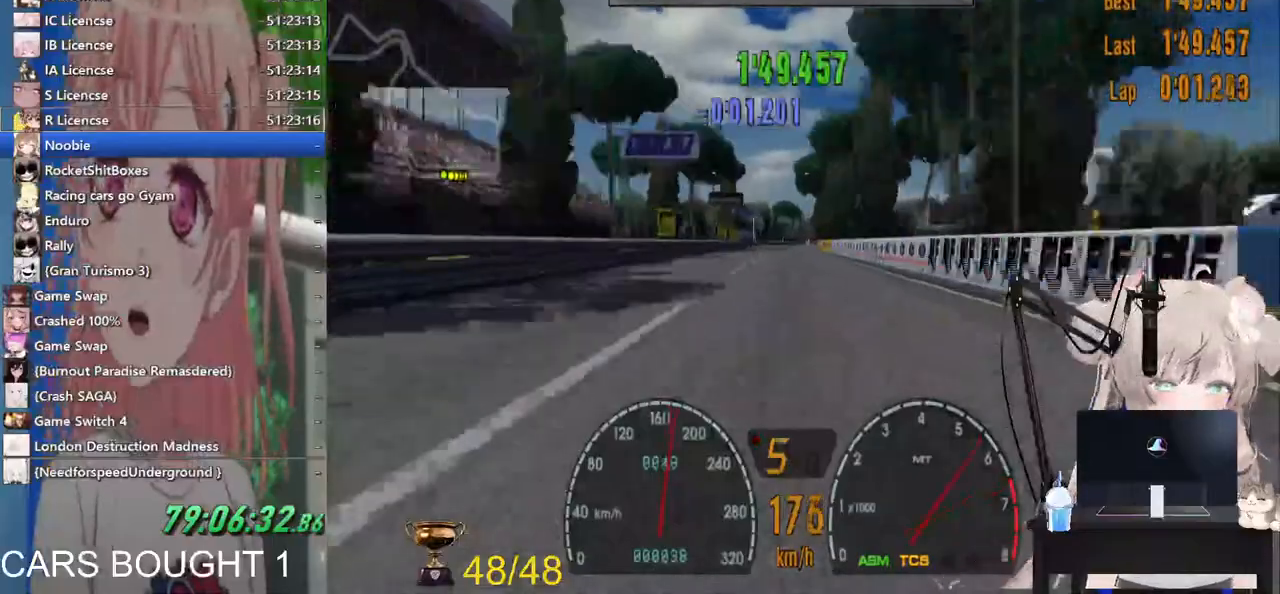
{"dt_ms": 500, "buttons": [], "left_stick": "center", "right_stick": "center", "events": []}
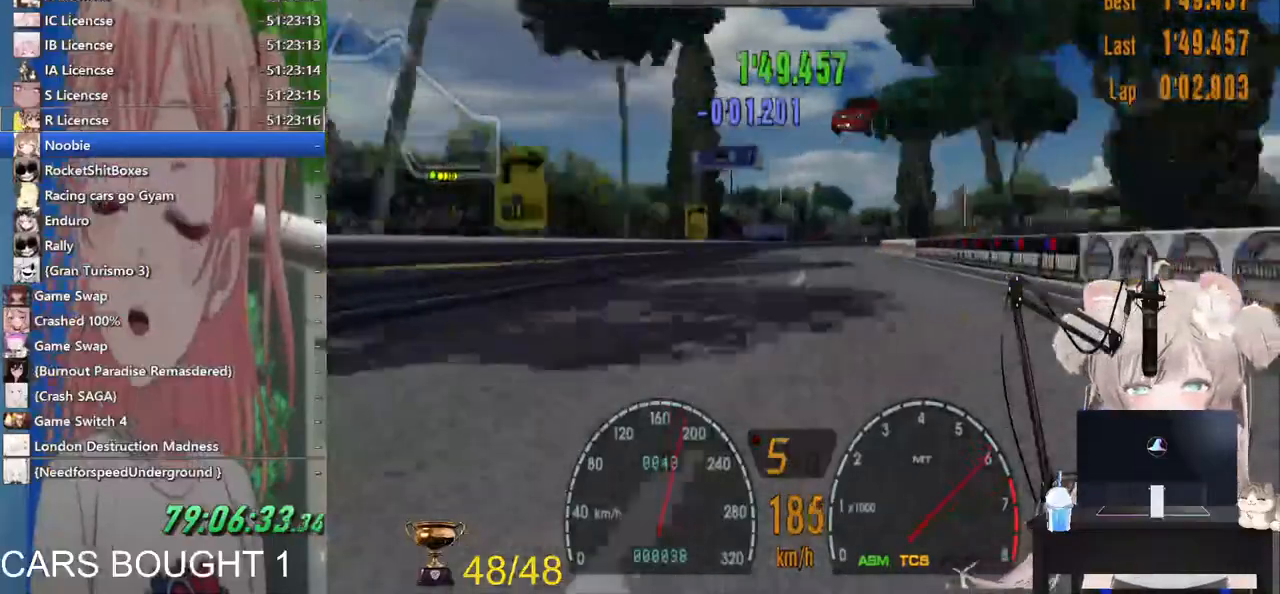
{"dt_ms": 500, "buttons": [], "left_stick": "center", "right_stick": "center", "events": []}
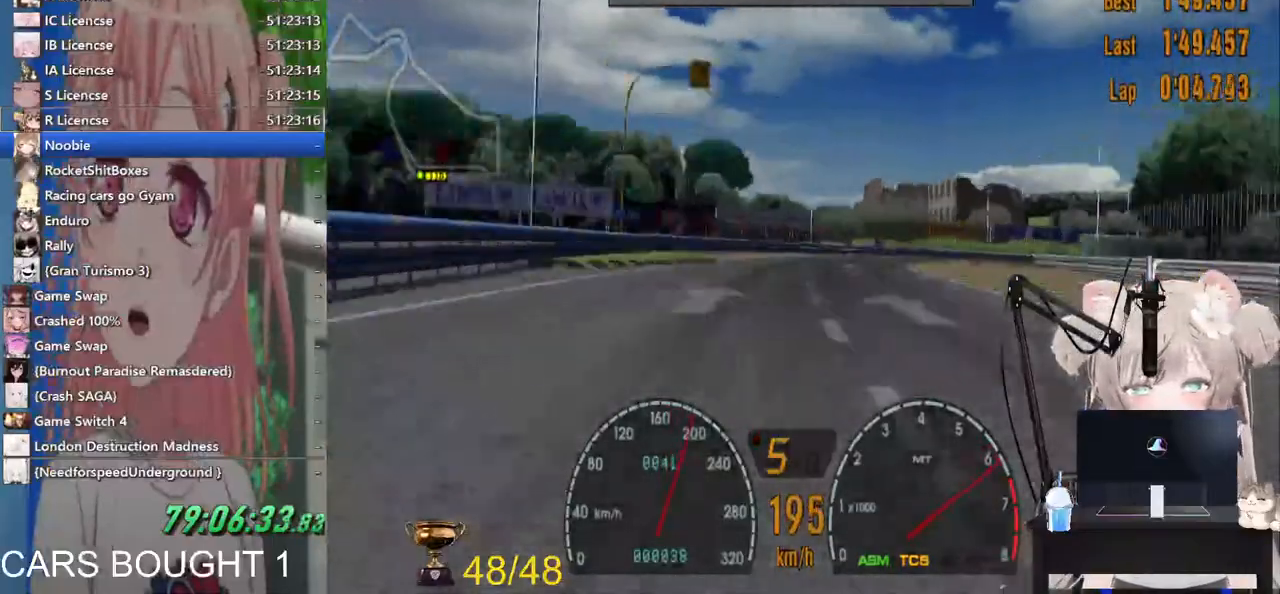
{"dt_ms": 500, "buttons": [], "left_stick": "right", "right_stick": "center", "events": [[17, "left_stick", "right"]]}
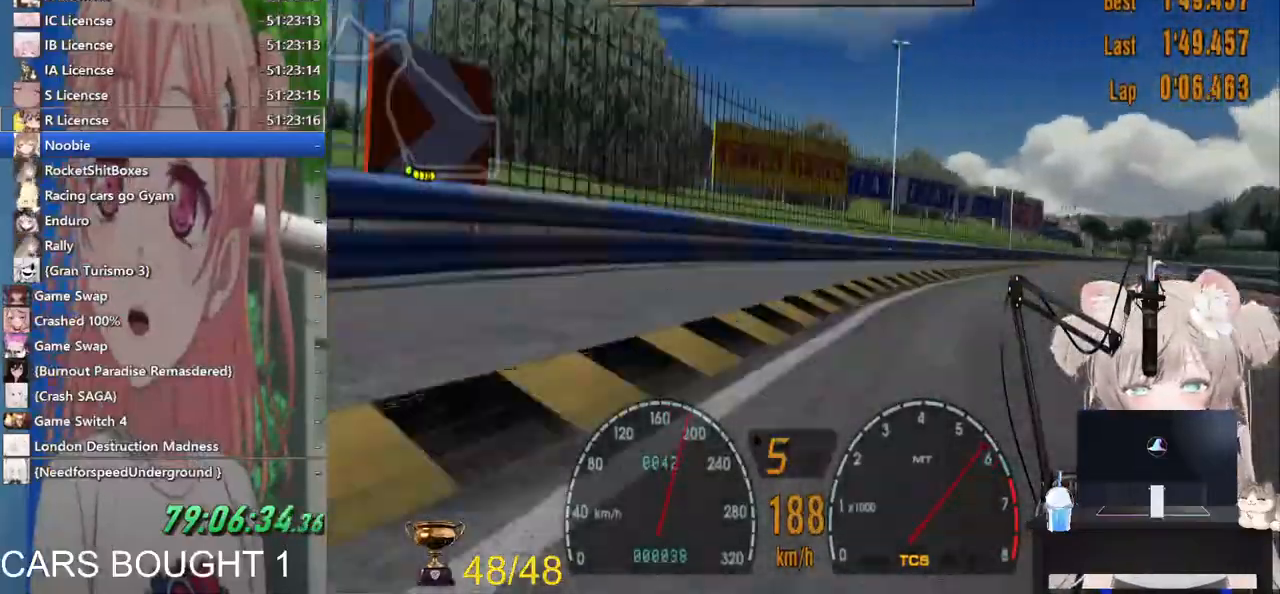
{"dt_ms": 500, "buttons": [], "left_stick": "down-left", "right_stick": "center"}
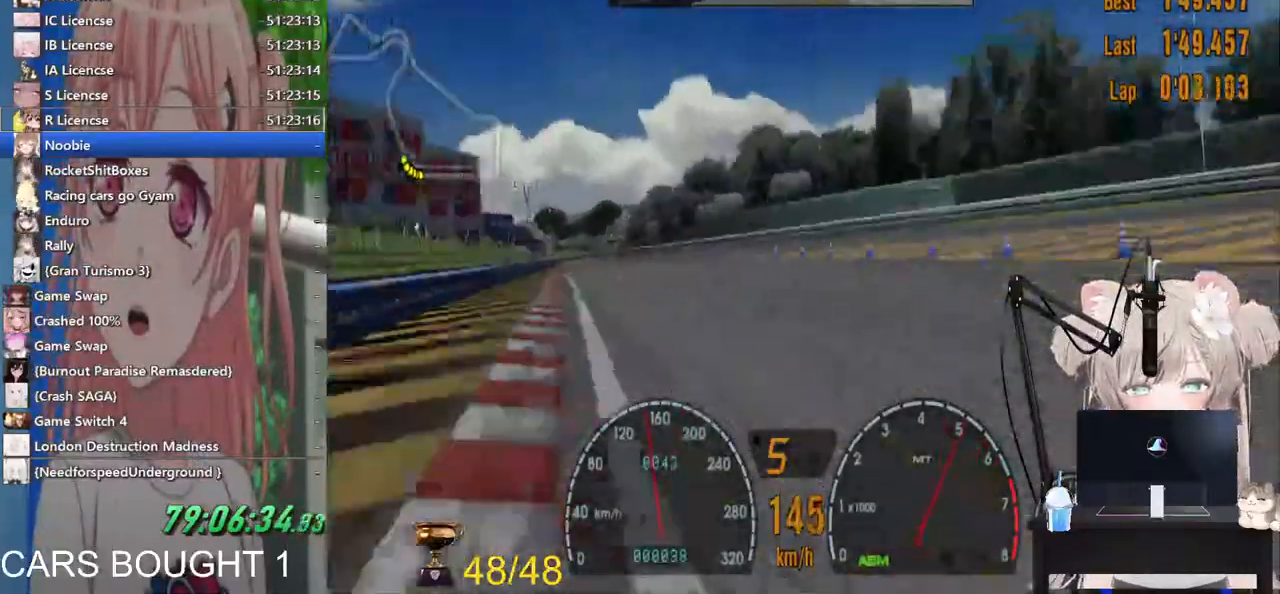
{"dt_ms": 500, "buttons": [], "left_stick": "center", "right_stick": "center", "events": [[167, "left_stick", "center"], [283, "SQUARE", "down"], [383, "SQUARE", "up"]]}
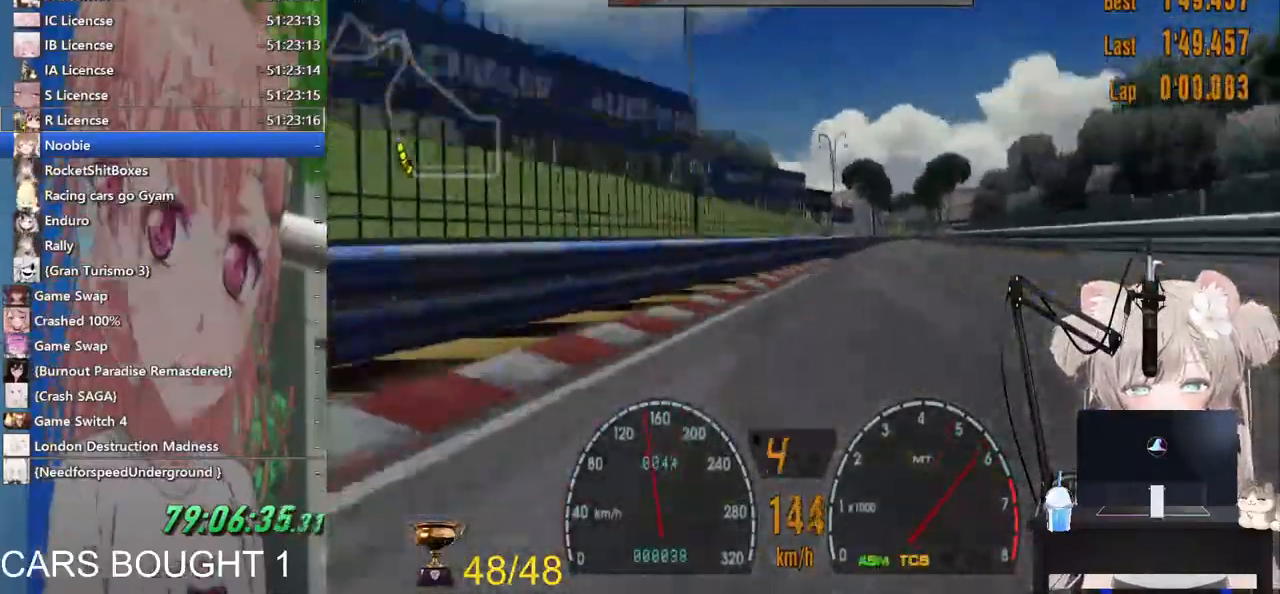
{"dt_ms": 500, "buttons": [], "left_stick": "center", "right_stick": "center", "events": []}
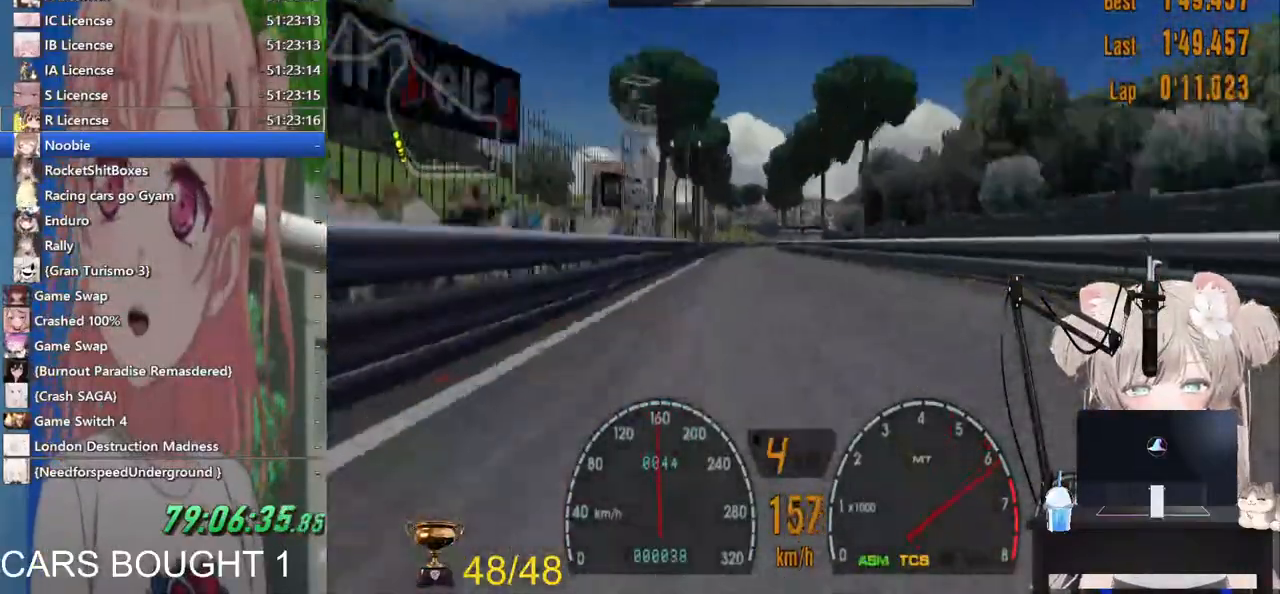
{"dt_ms": 500, "buttons": [], "left_stick": "center", "right_stick": "center", "events": []}
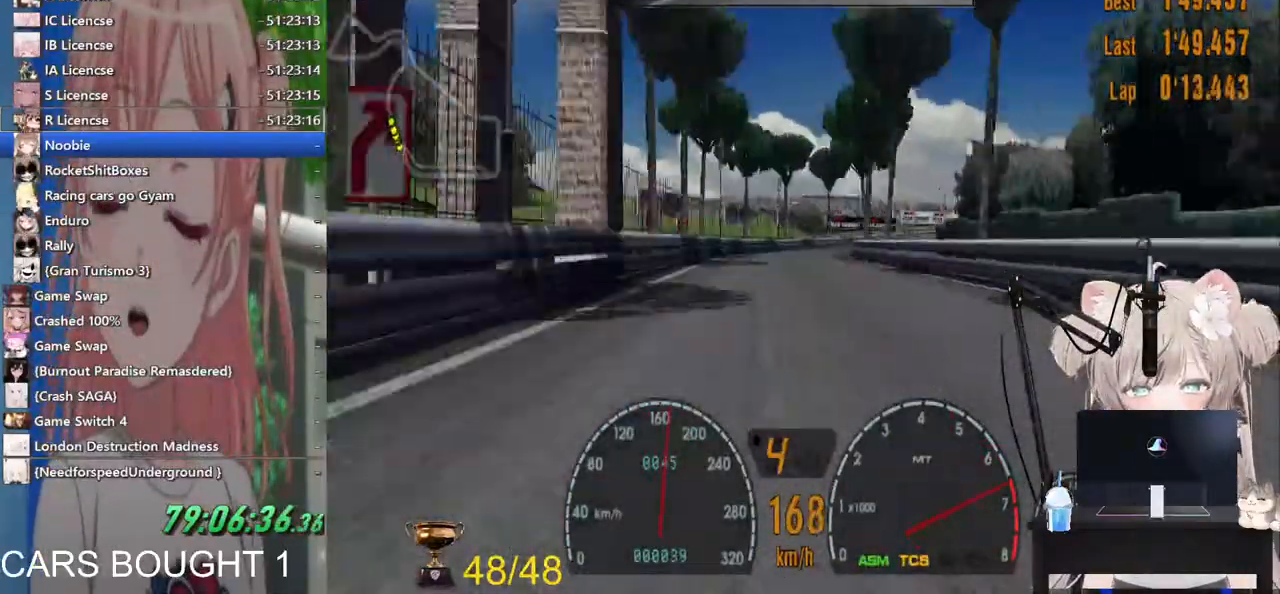
{"dt_ms": 500, "buttons": [], "left_stick": "center", "right_stick": "center", "events": []}
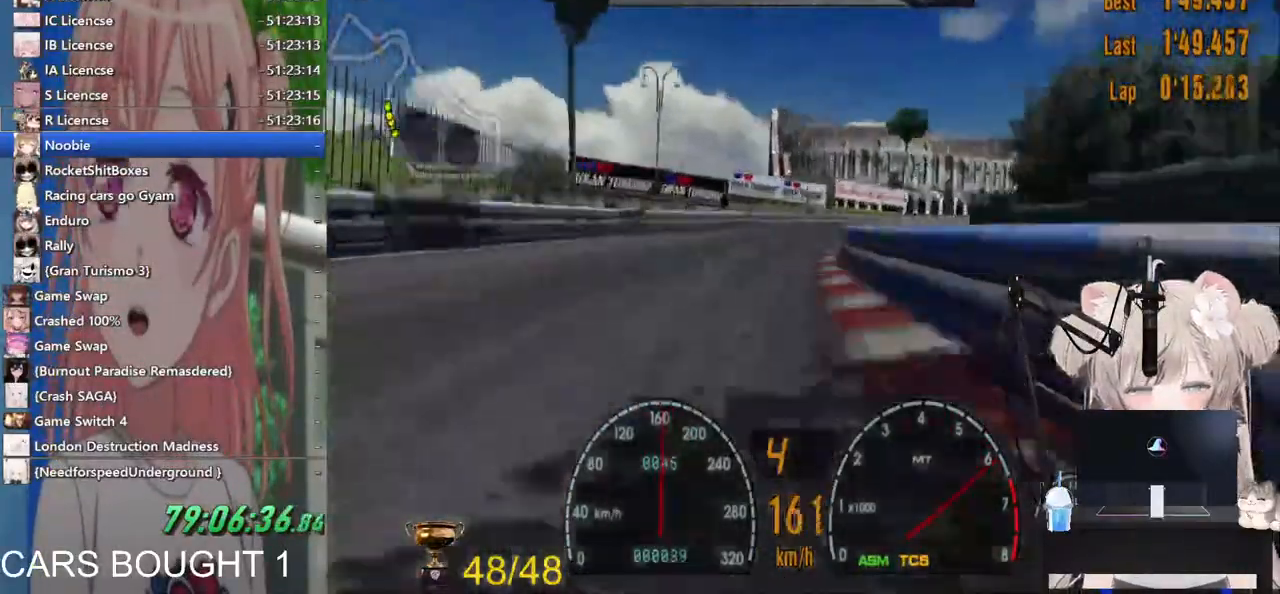
{"dt_ms": 500, "buttons": [], "left_stick": "center", "right_stick": "center", "events": []}
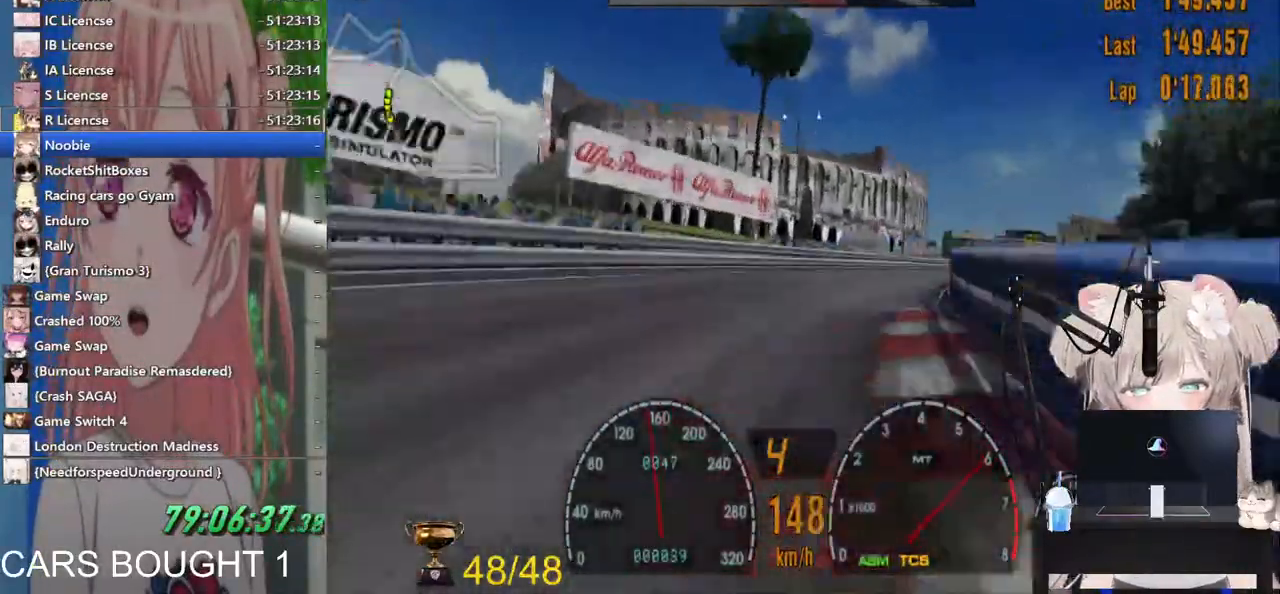
{"dt_ms": 500, "buttons": [], "left_stick": "center", "right_stick": "center", "events": [[17, "CROSS", "down"], [267, "CROSS", "up"]]}
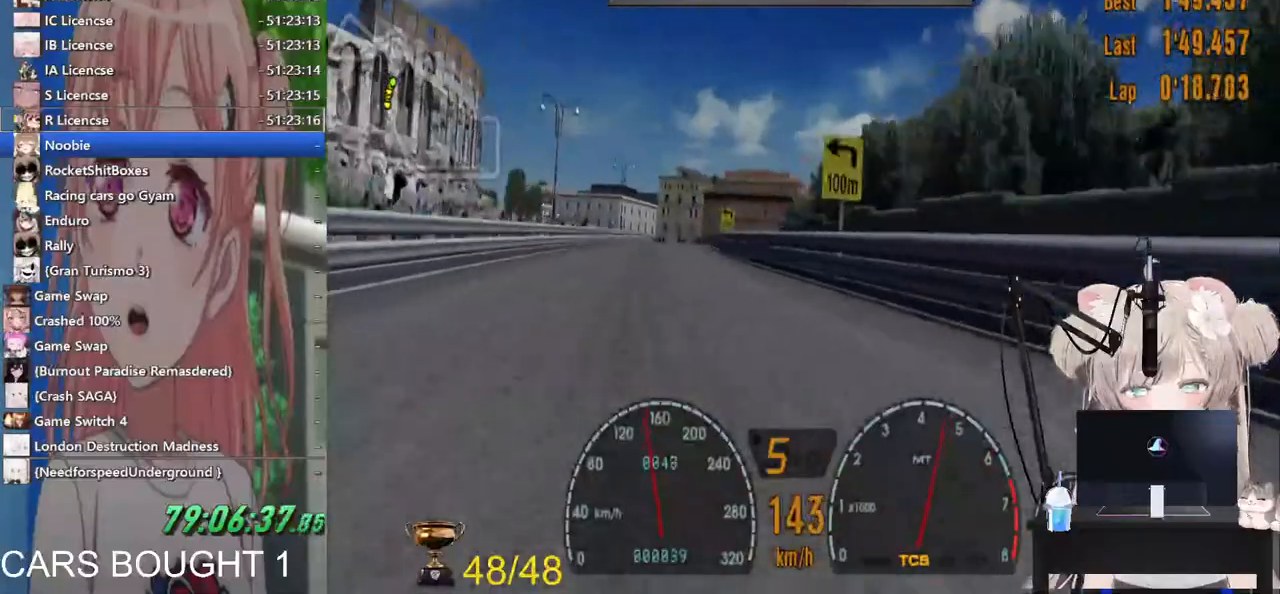
{"dt_ms": 500, "buttons": [], "left_stick": "center", "right_stick": "center", "events": [[233, "left_stick", "right"], [350, "left_stick", "center"]]}
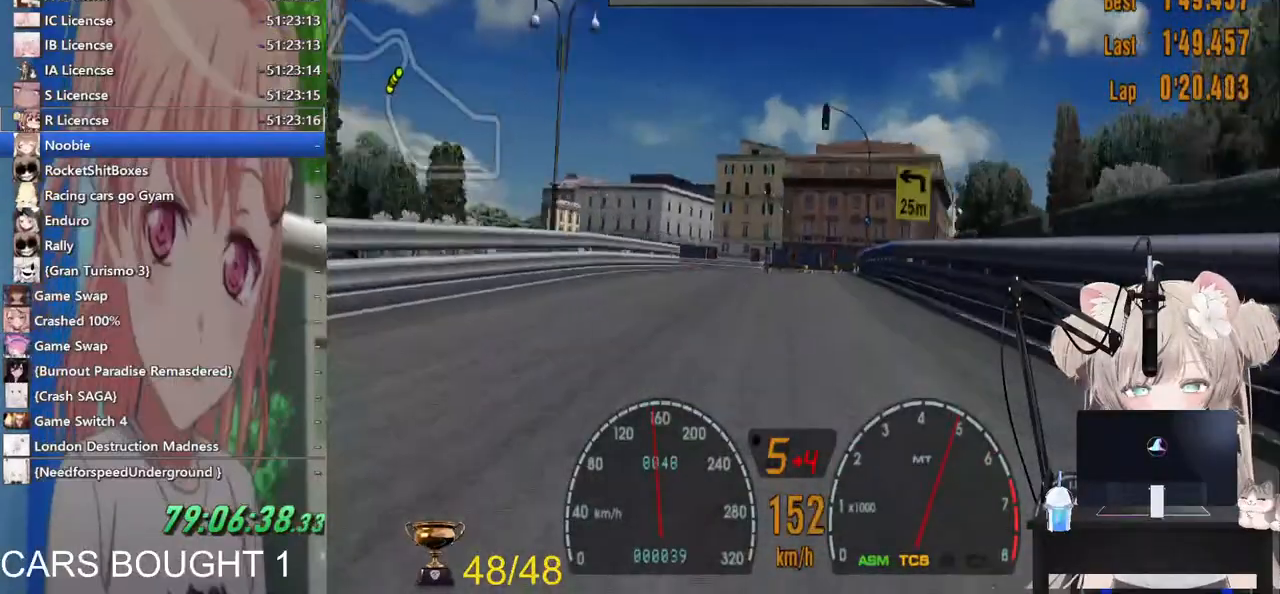
{"dt_ms": 500, "buttons": [], "left_stick": "center", "right_stick": "center"}
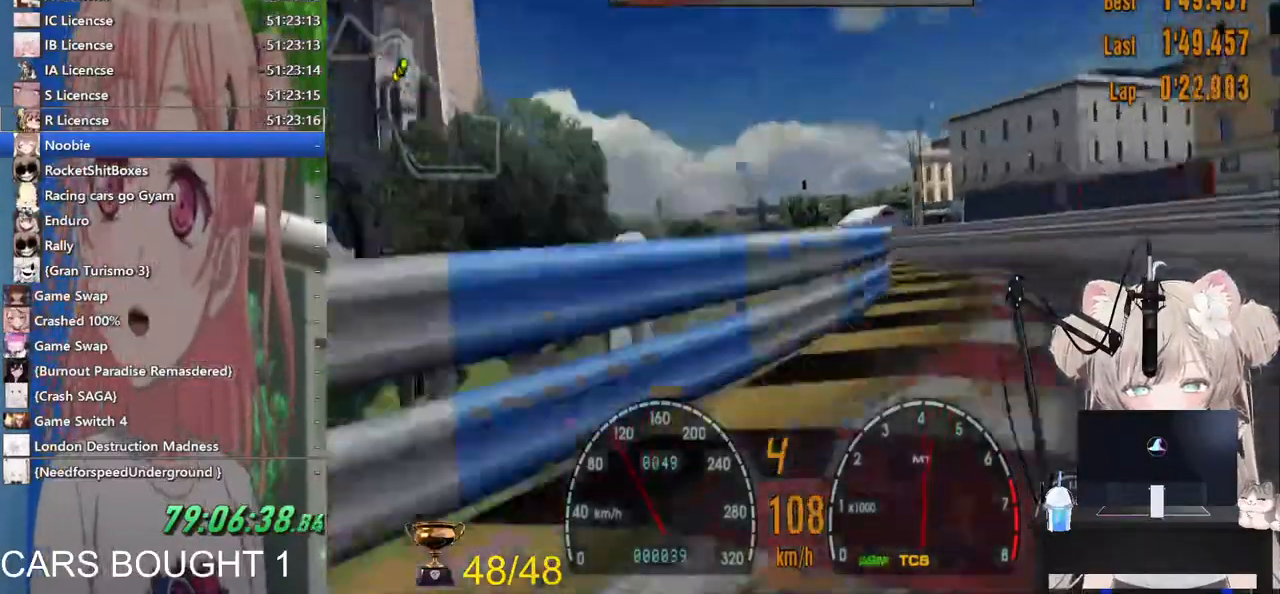
{"dt_ms": 500, "buttons": [], "left_stick": "center", "right_stick": "center", "events": []}
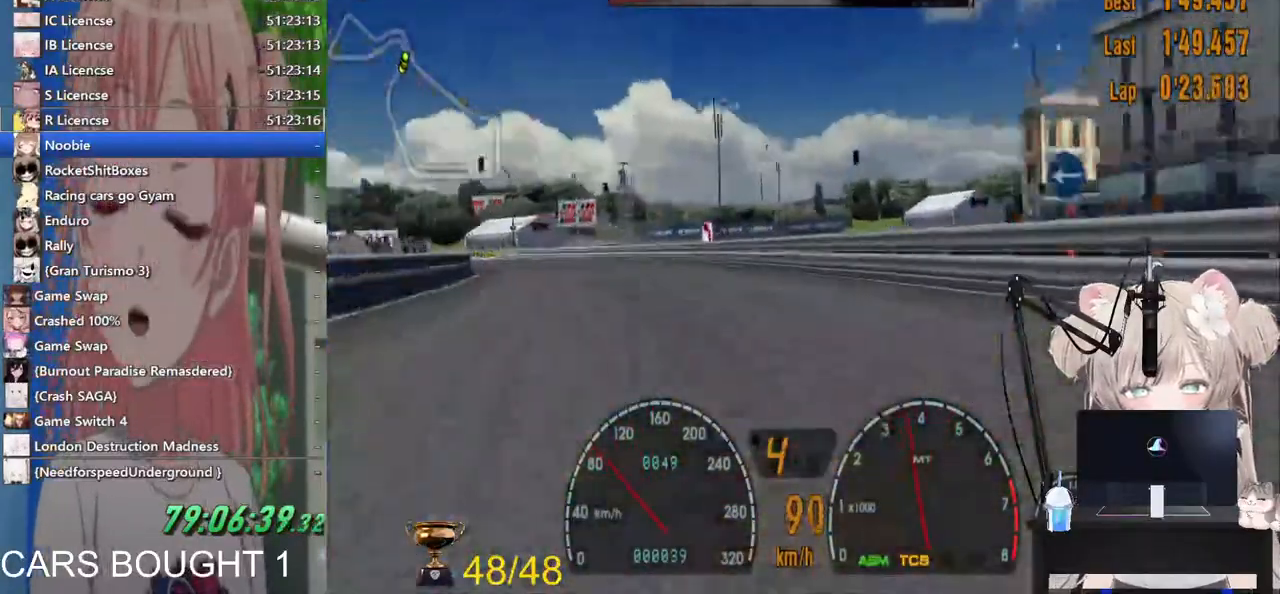
{"dt_ms": 500, "buttons": [], "left_stick": "left", "right_stick": "center", "events": [[300, "left_stick", "down-right"], [367, "left_stick", "center"], [483, "left_stick", "left"]]}
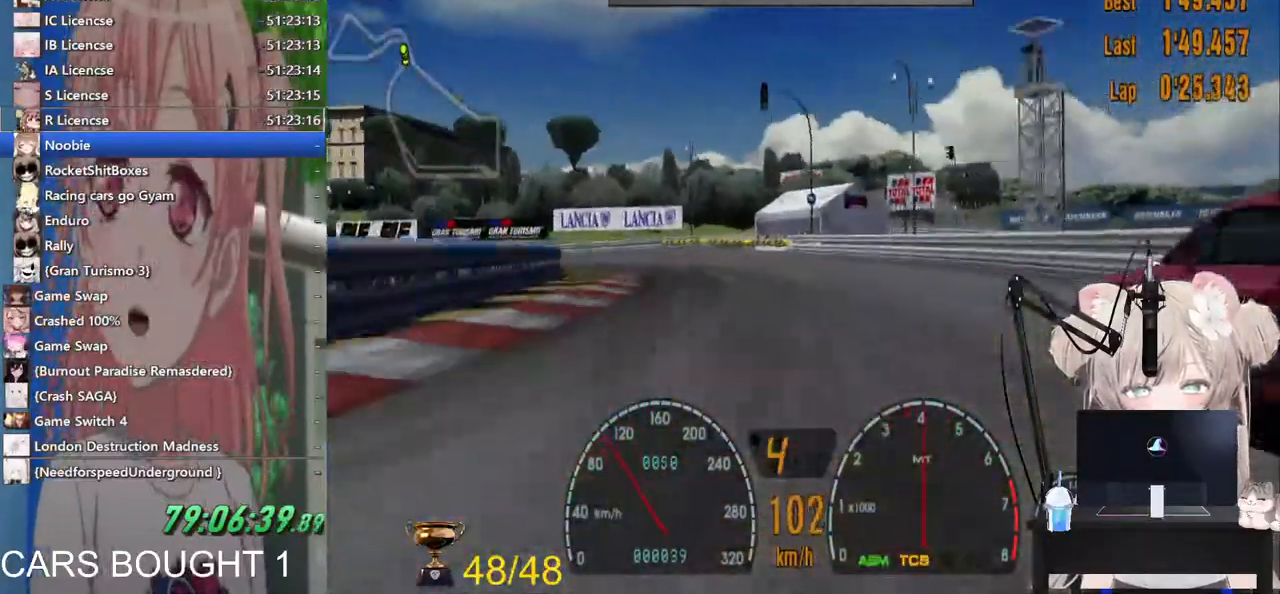
{"dt_ms": 500, "buttons": [], "left_stick": "center", "right_stick": "center", "events": [[450, "left_stick", "center"]]}
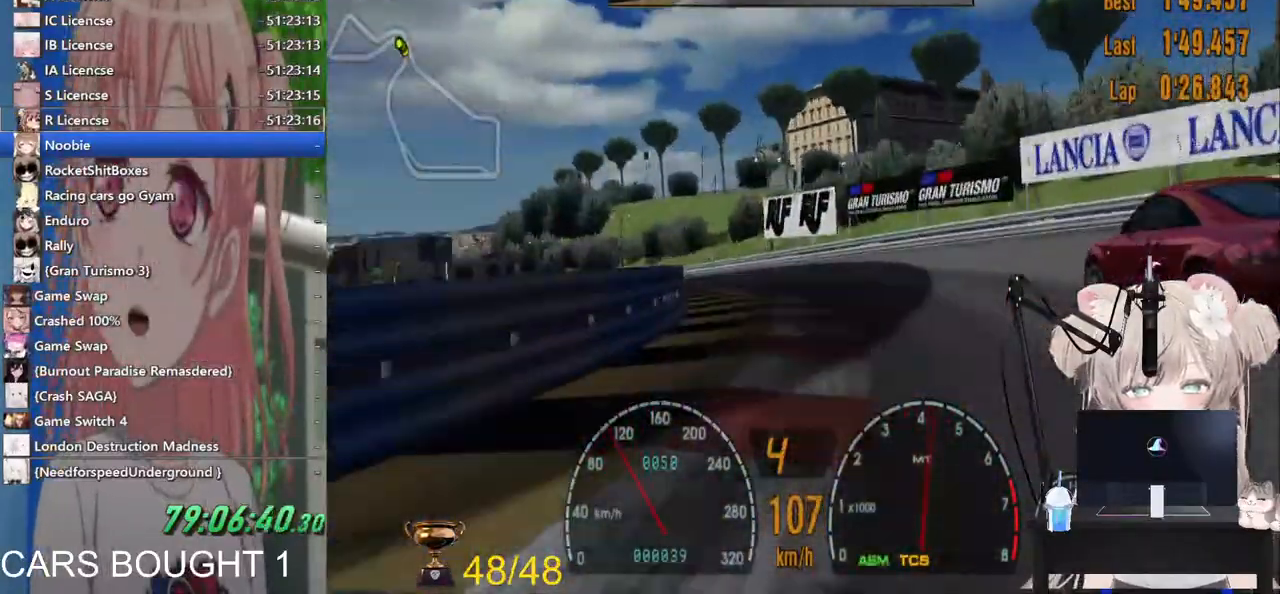
{"dt_ms": 1000, "buttons": [], "left_stick": "down", "right_stick": "center"}
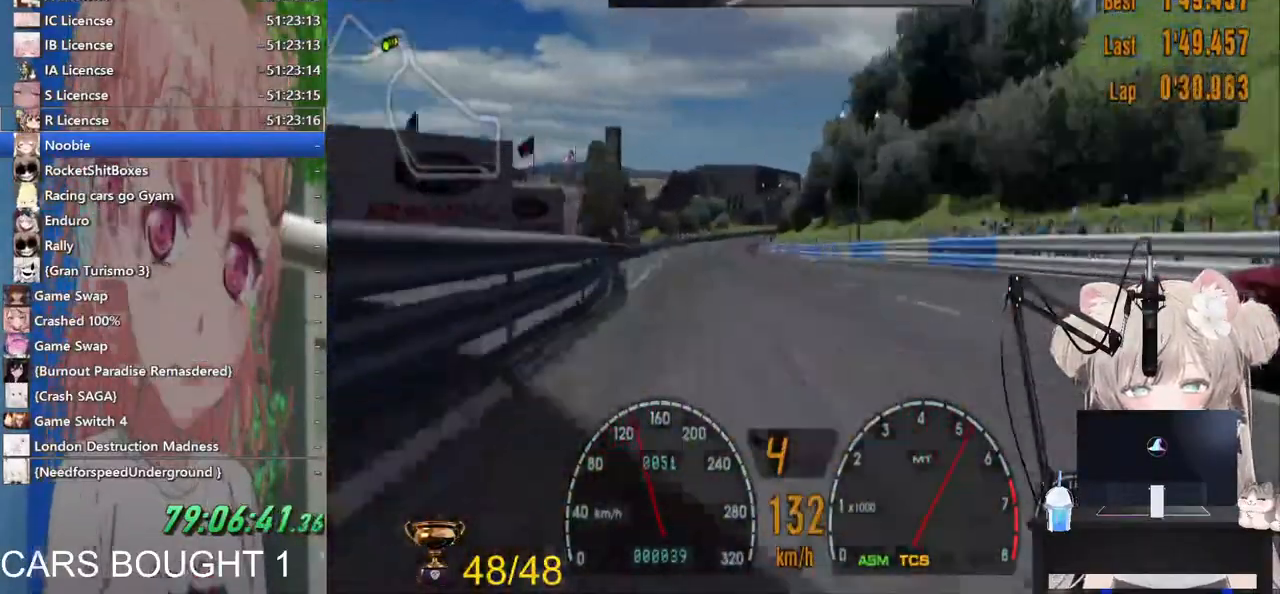
{"dt_ms": 1000, "buttons": [], "left_stick": "down", "right_stick": "center"}
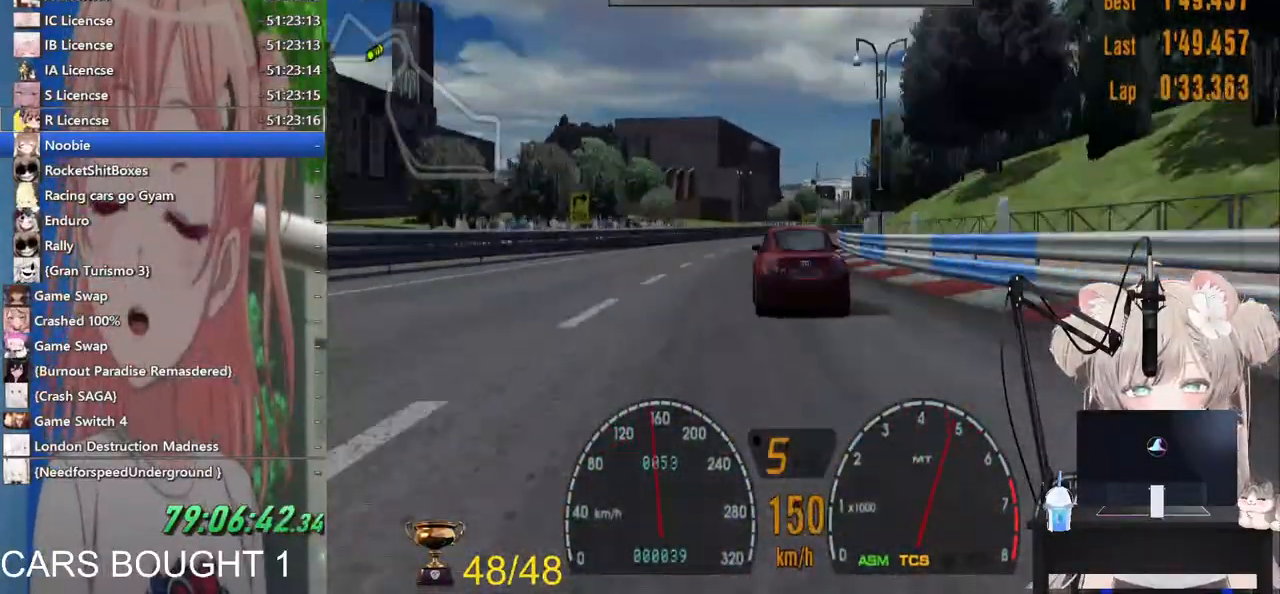
{"dt_ms": 500, "buttons": [], "left_stick": "center", "right_stick": "center", "events": [[150, "left_stick", "center"]]}
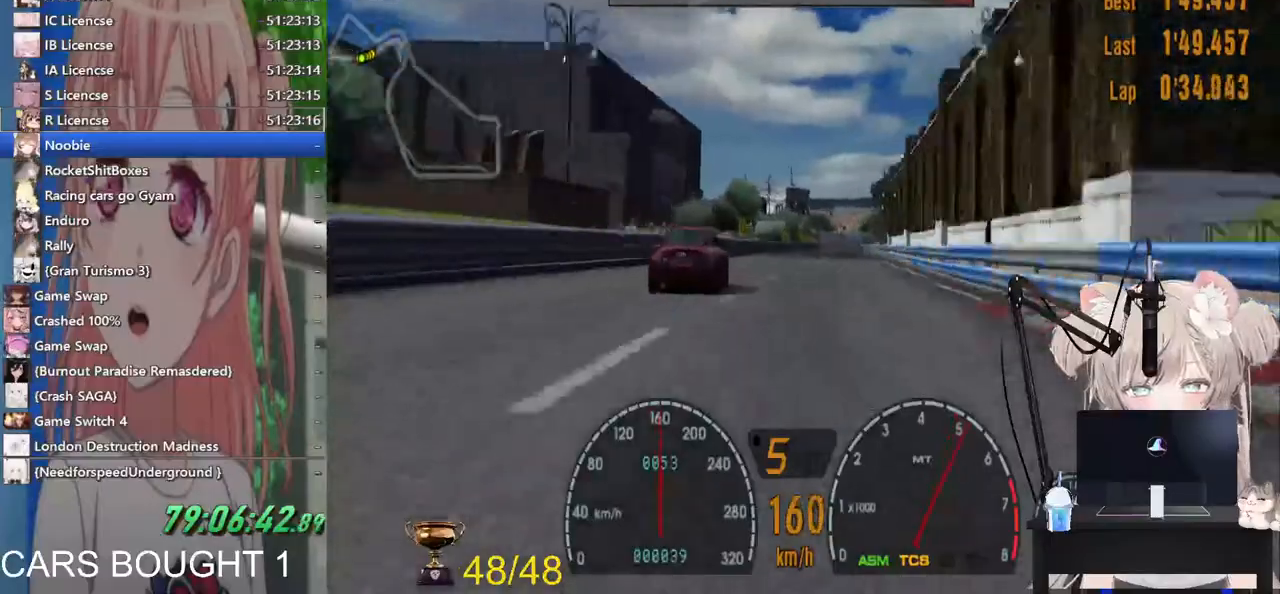
{"dt_ms": 500, "buttons": [], "left_stick": "center", "right_stick": "center", "events": []}
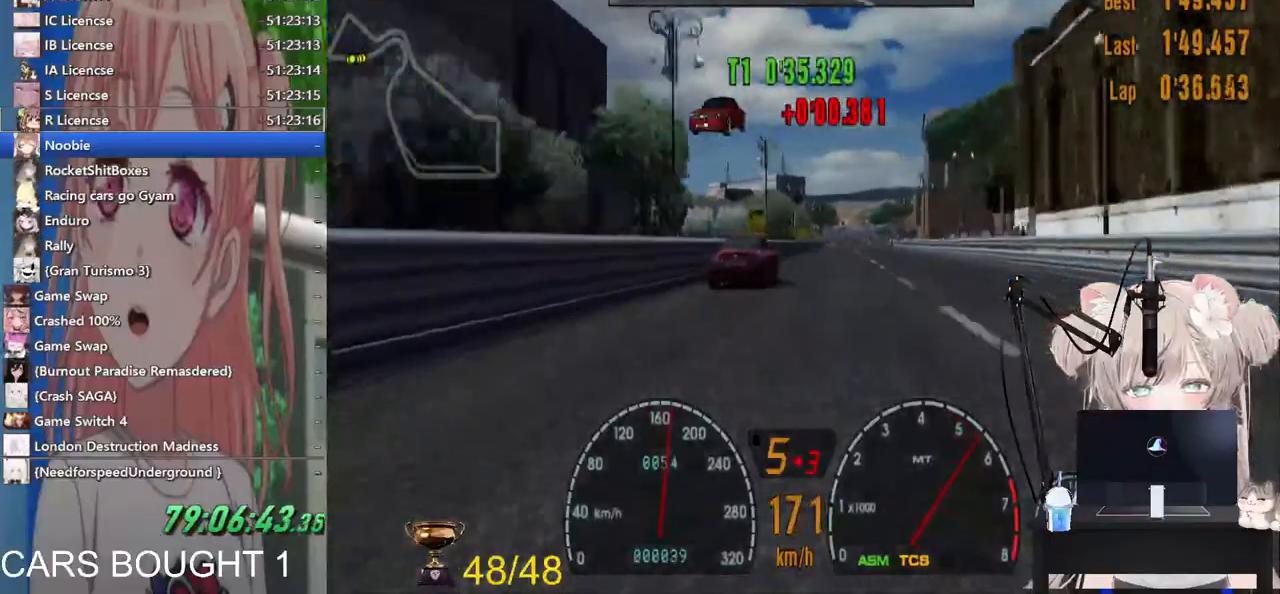
{"dt_ms": 500, "buttons": [], "left_stick": "center", "right_stick": "center", "events": [[400, "left_stick", "down-left"], [500, "left_stick", "center"]]}
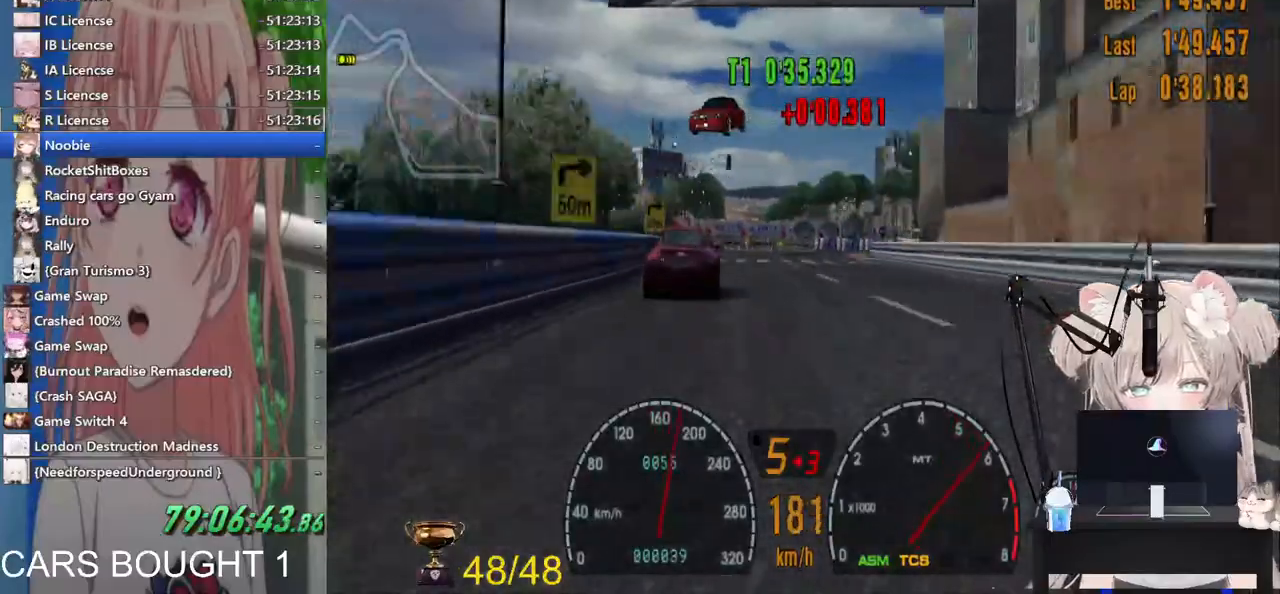
{"dt_ms": 500, "buttons": ["L2"], "left_stick": "right", "right_stick": "center", "events": [[117, "L2", "down"], [267, "SQUARE", "down"], [383, "SQUARE", "up"], [450, "left_stick", "right"]]}